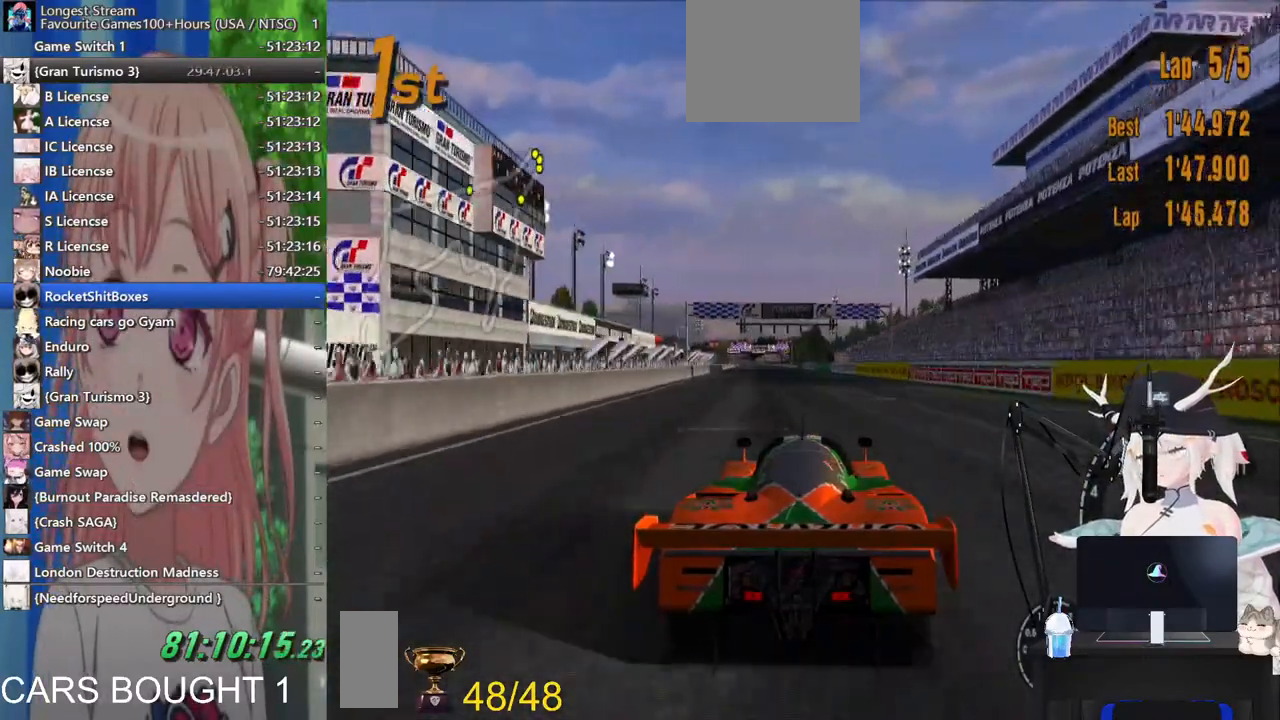
Gameplay with a controller (PlayStation layout); each line is a JSON object with the inputs held at the frame after it. "events" lists button and stick changes between this image and that frame as [ms after this image, input, new state], when the widget could be followed in between. Not read: L1 R1 R2.
{"buttons": ["CIRCLE"], "left_stick": "left", "right_stick": "center", "events": [[183, "left_stick", "left"], [367, "CIRCLE", "down"]]}
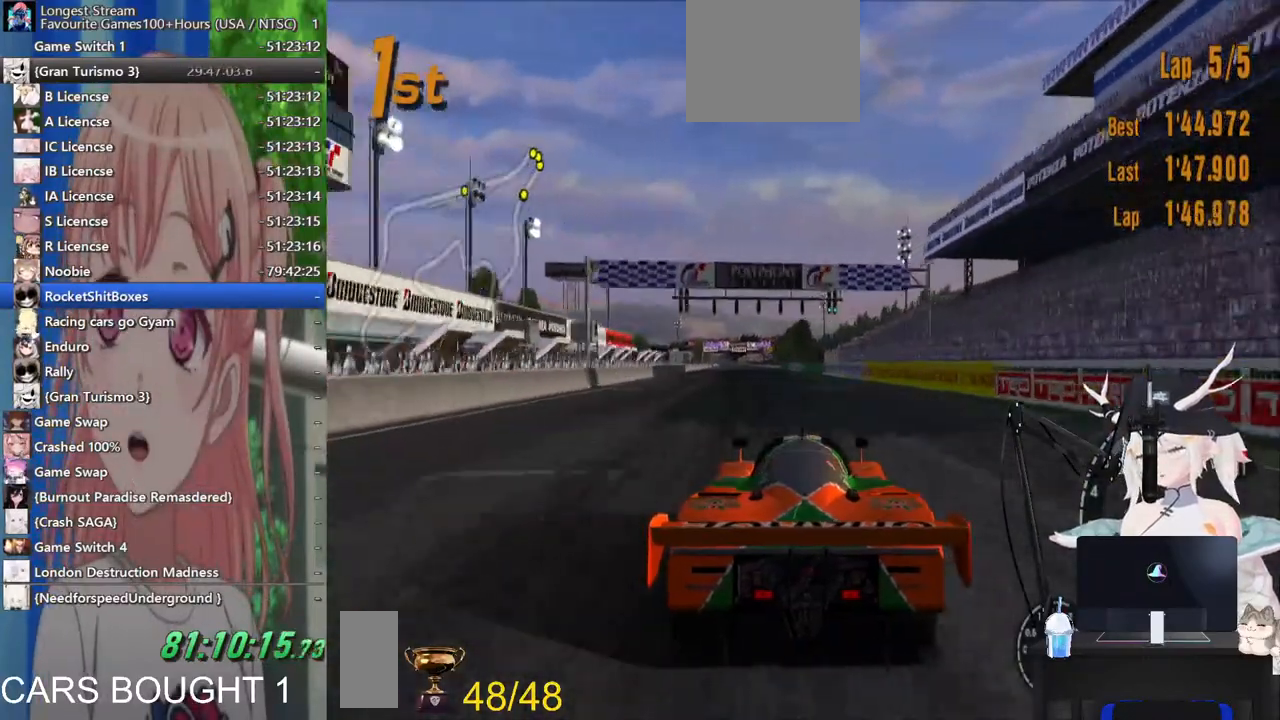
{"buttons": ["CIRCLE"], "left_stick": "left", "right_stick": "center", "events": []}
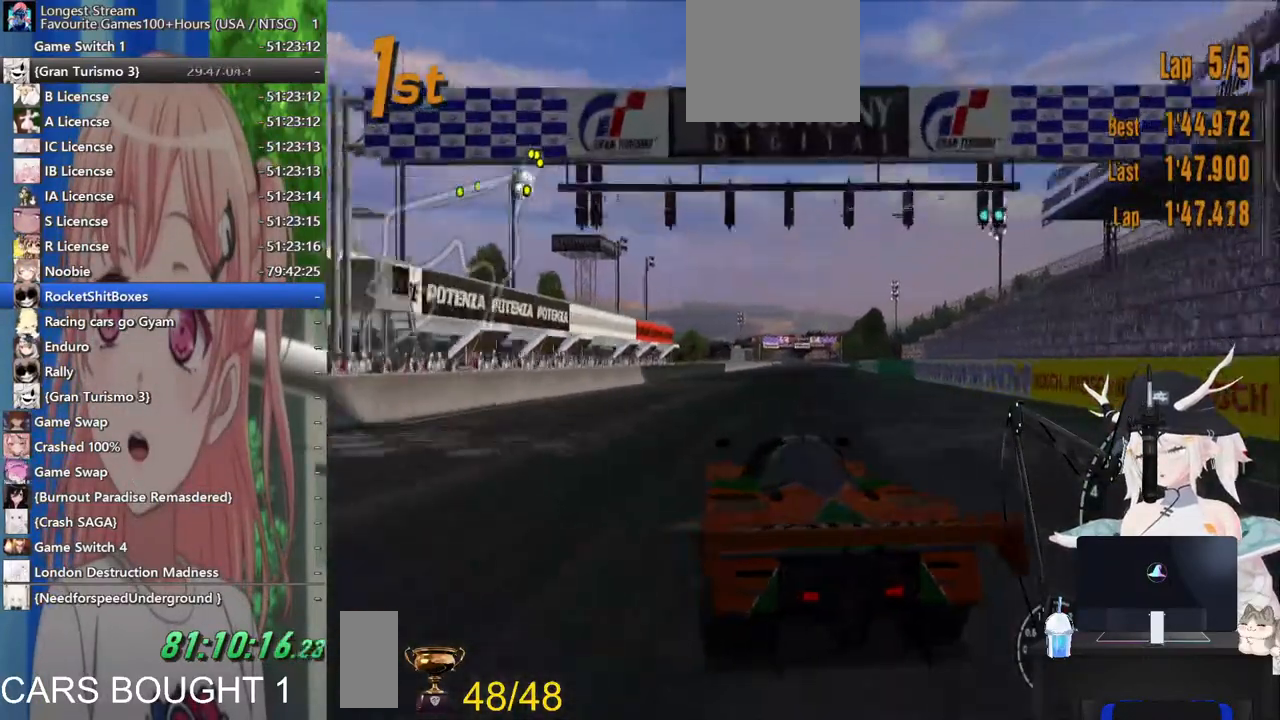
{"buttons": ["CIRCLE"], "left_stick": "left", "right_stick": "center", "events": []}
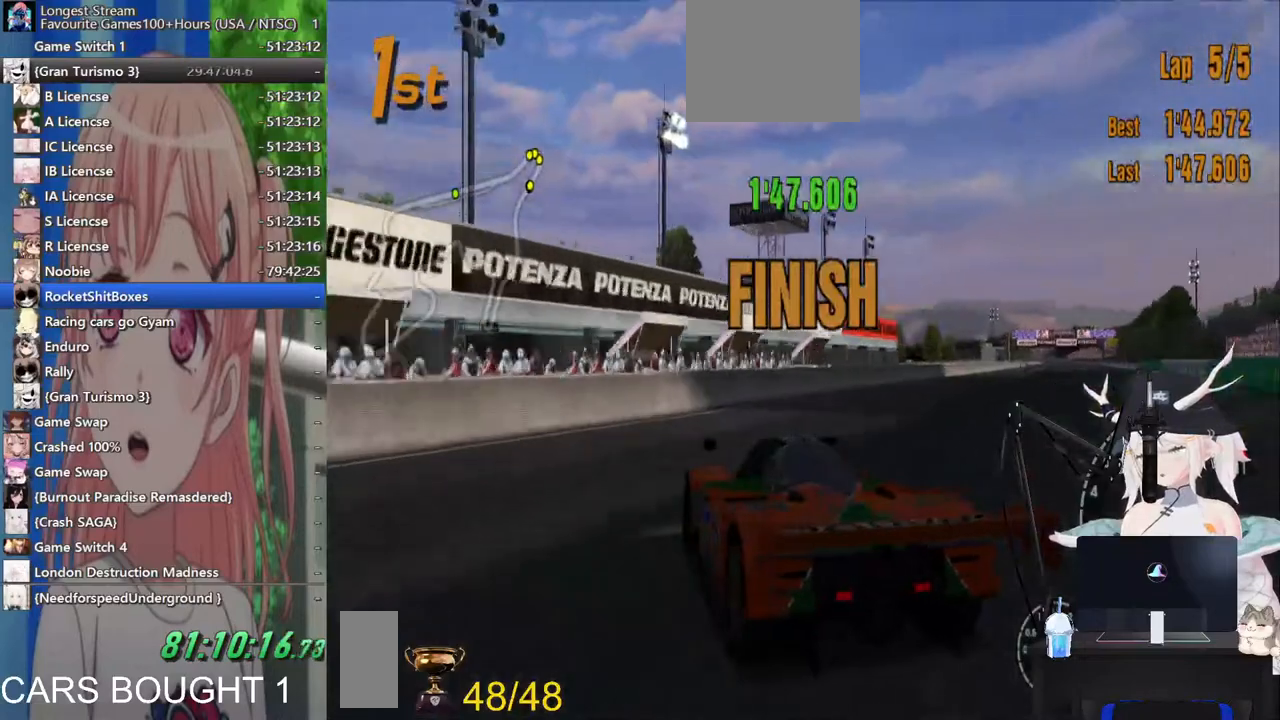
{"buttons": [], "left_stick": "left", "right_stick": "center", "events": [[200, "CIRCLE", "up"]]}
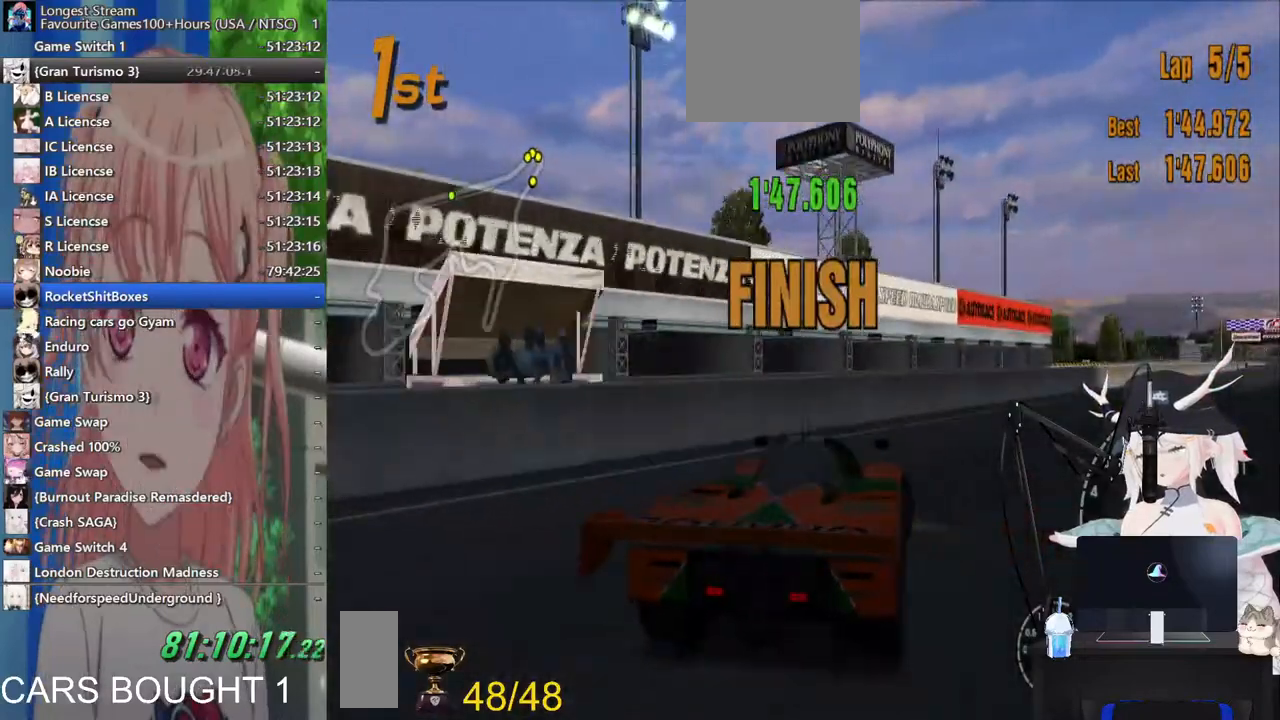
{"buttons": [], "left_stick": "center", "right_stick": "center", "events": [[150, "left_stick", "center"]]}
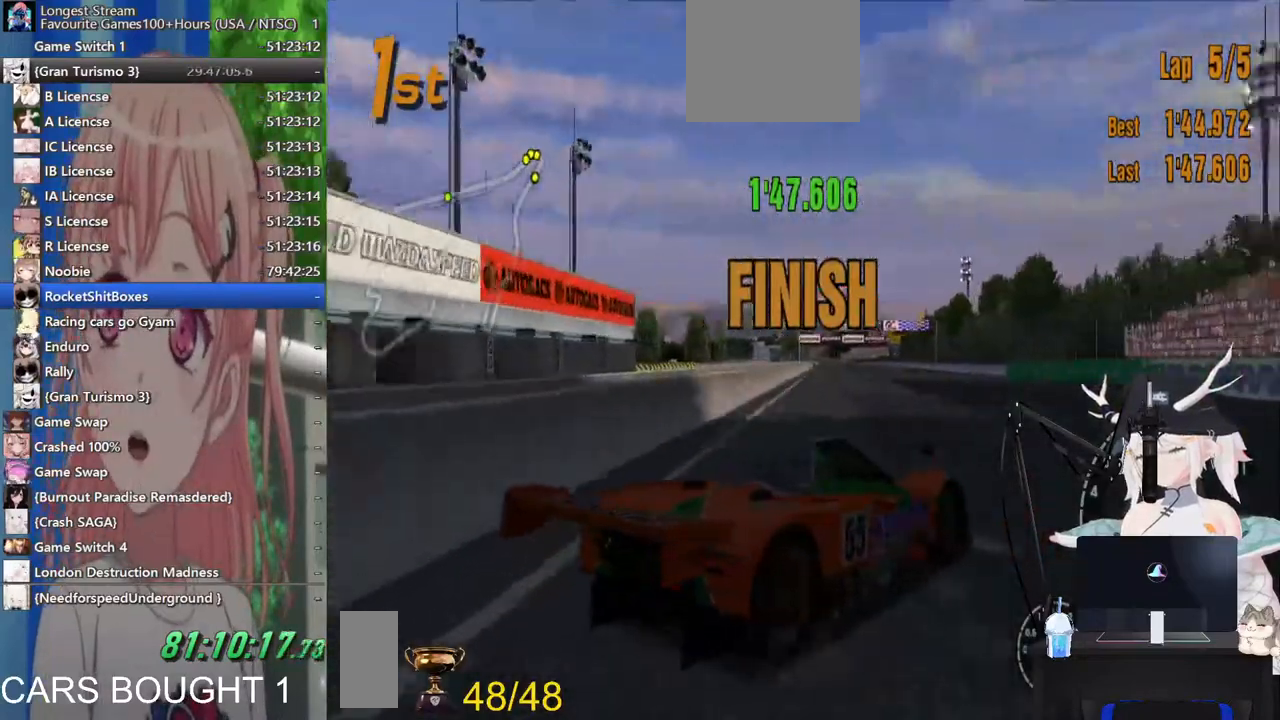
{"buttons": [], "left_stick": "center", "right_stick": "center", "events": []}
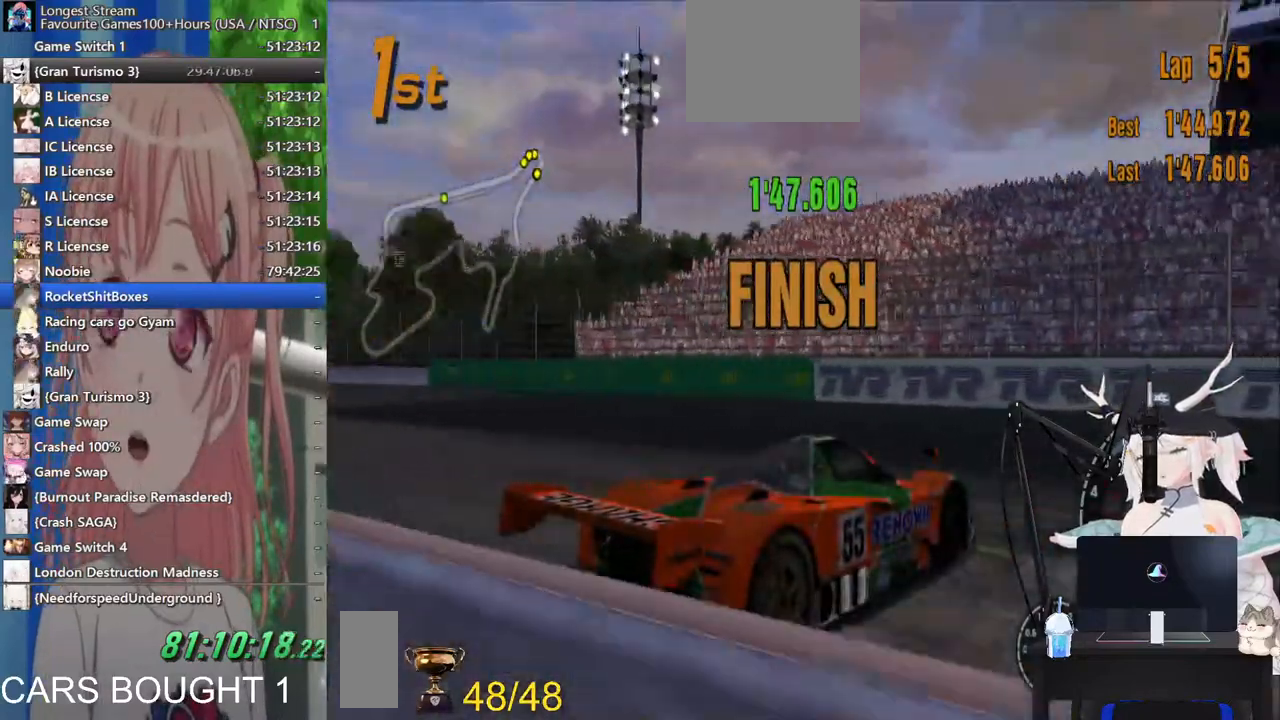
{"buttons": [], "left_stick": "center", "right_stick": "center", "events": []}
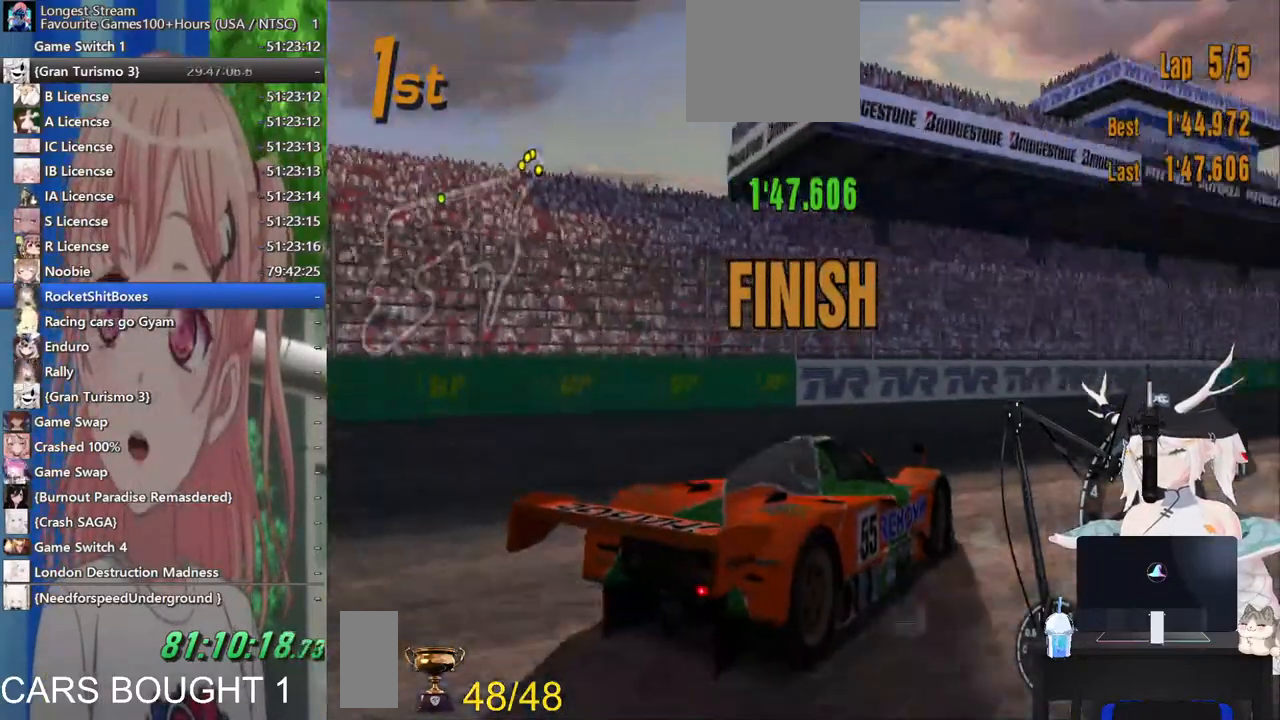
{"buttons": [], "left_stick": "center", "right_stick": "center", "events": []}
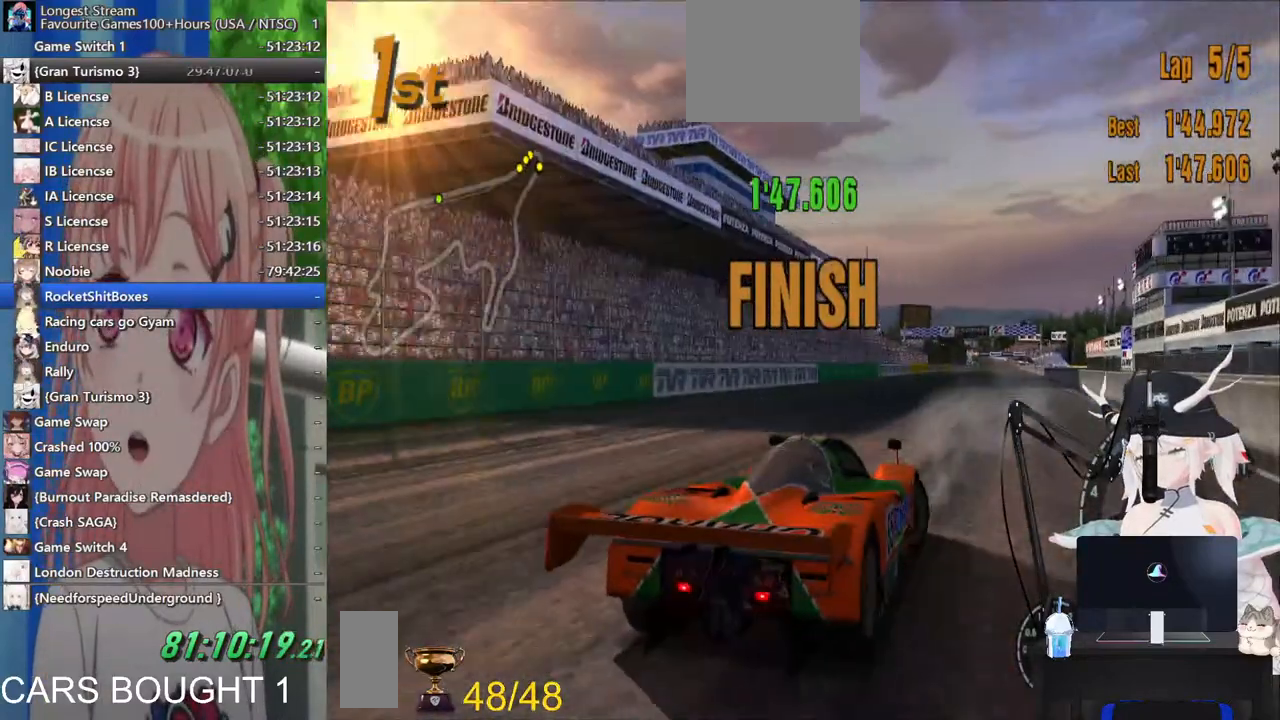
{"buttons": [], "left_stick": "center", "right_stick": "center", "events": []}